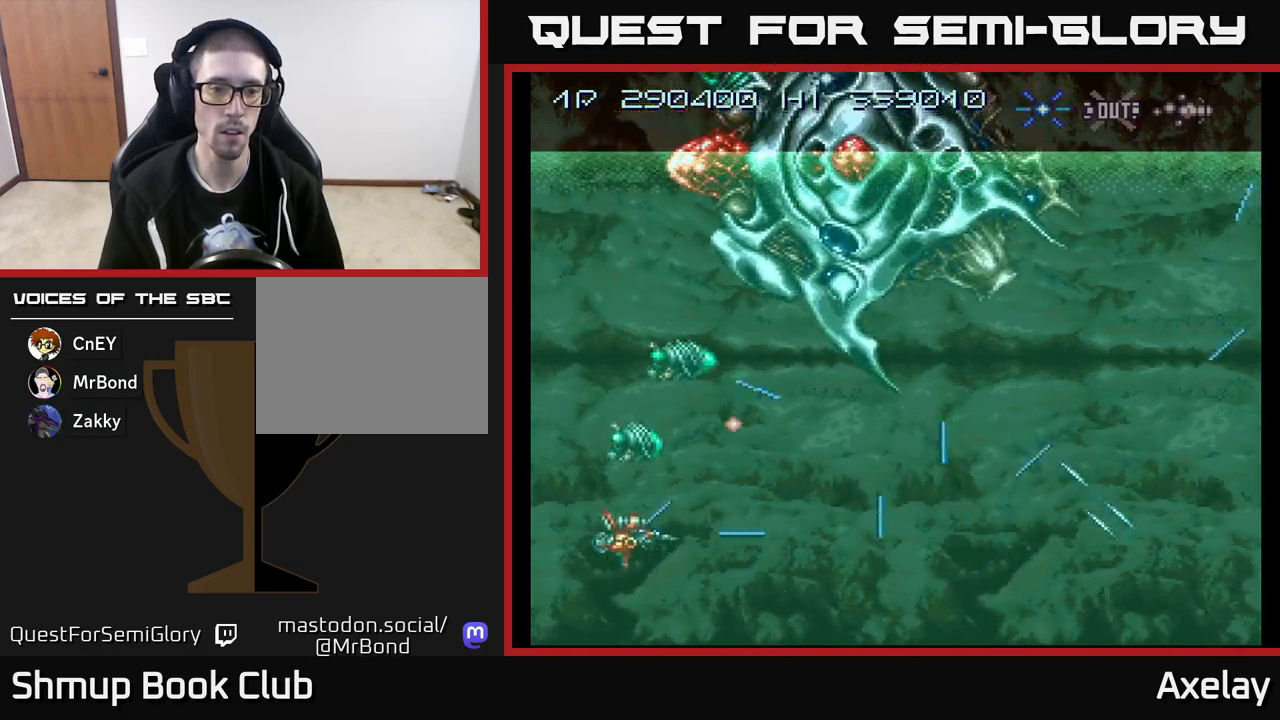
Gameplay with a controller (Xbox layout); each line is a JSON object with the inputs held at the frame after it. "events" lists button and stick changes between this image and that frame as [ms after this image, input, new state], when the widget could be followed in between. Not read: left_stick.
{"buttons": ["A", "X", "DPAD_DOWN"], "right_stick": "center", "events": [[150, "DPAD_UP", "down"], [167, "X", "down"], [267, "DPAD_UP", "up"], [317, "DPAD_DOWN", "down"], [350, "DPAD_LEFT", "up"]]}
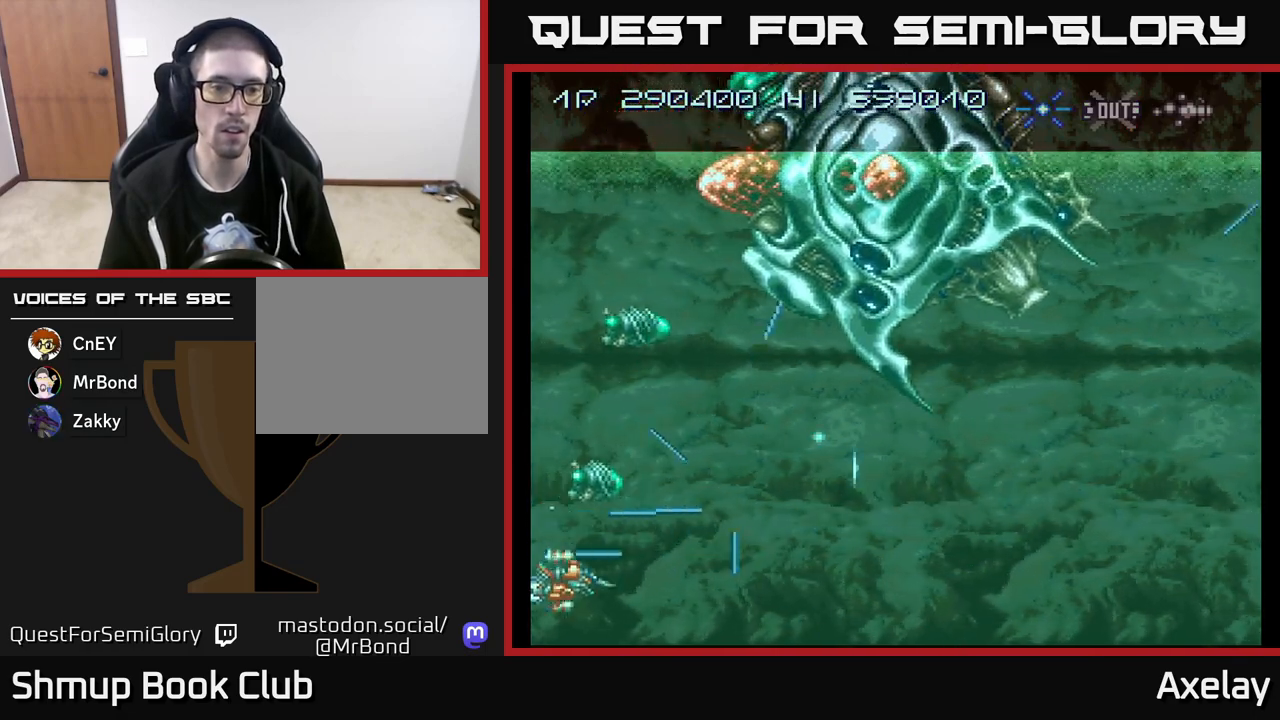
{"buttons": ["DPAD_RIGHT"], "right_stick": "center", "events": [[117, "DPAD_RIGHT", "down"], [150, "DPAD_DOWN", "up"], [217, "X", "up"], [500, "A", "up"]]}
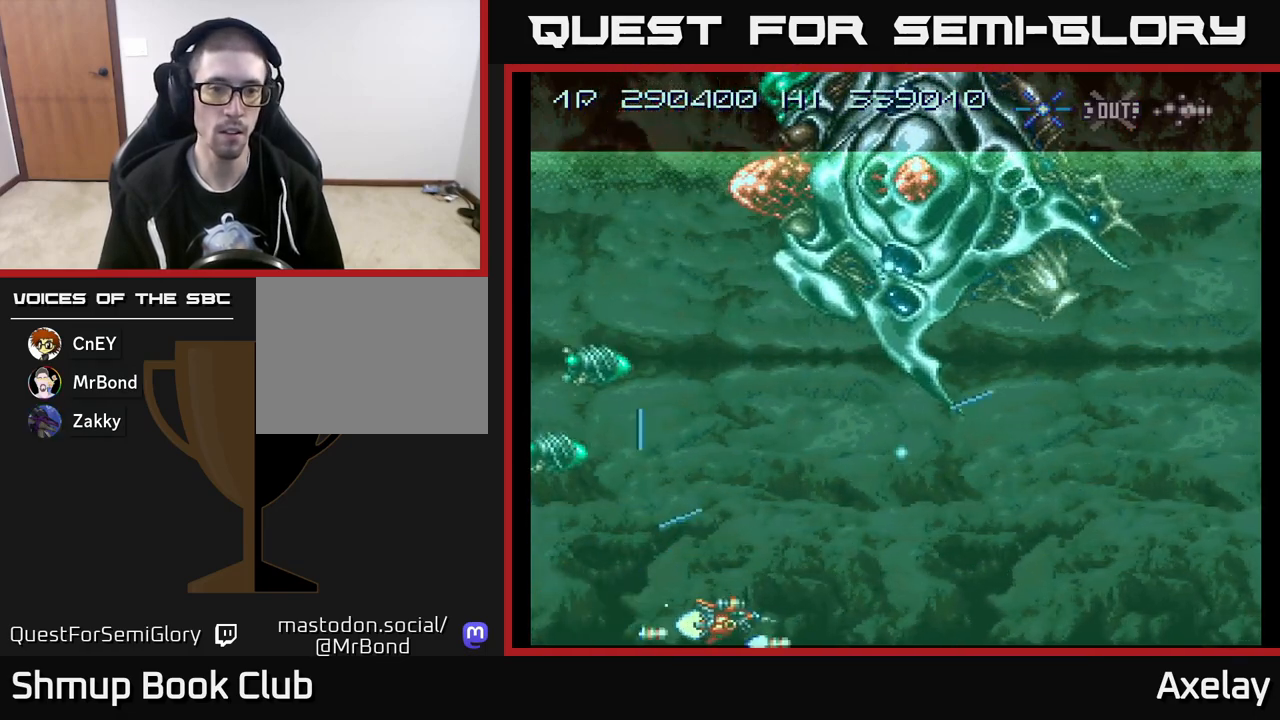
{"buttons": ["A", "DPAD_UP"], "right_stick": "center"}
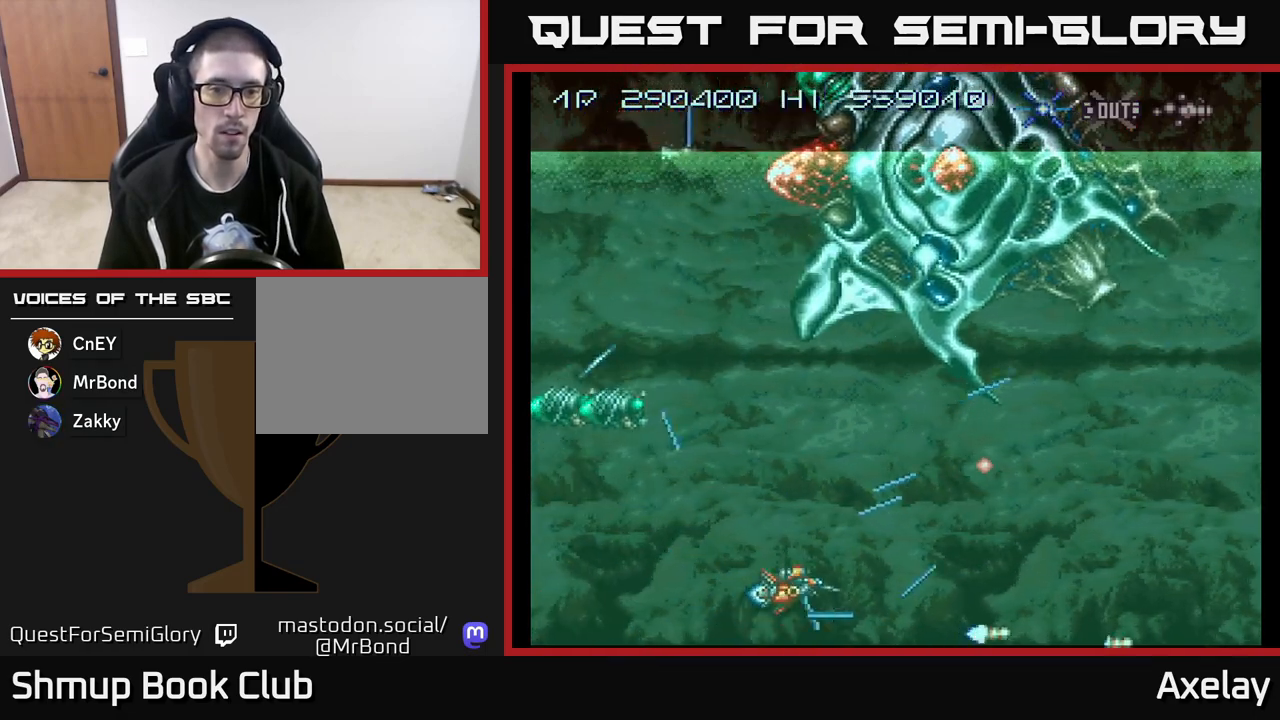
{"buttons": ["A", "DPAD_LEFT"], "right_stick": "center"}
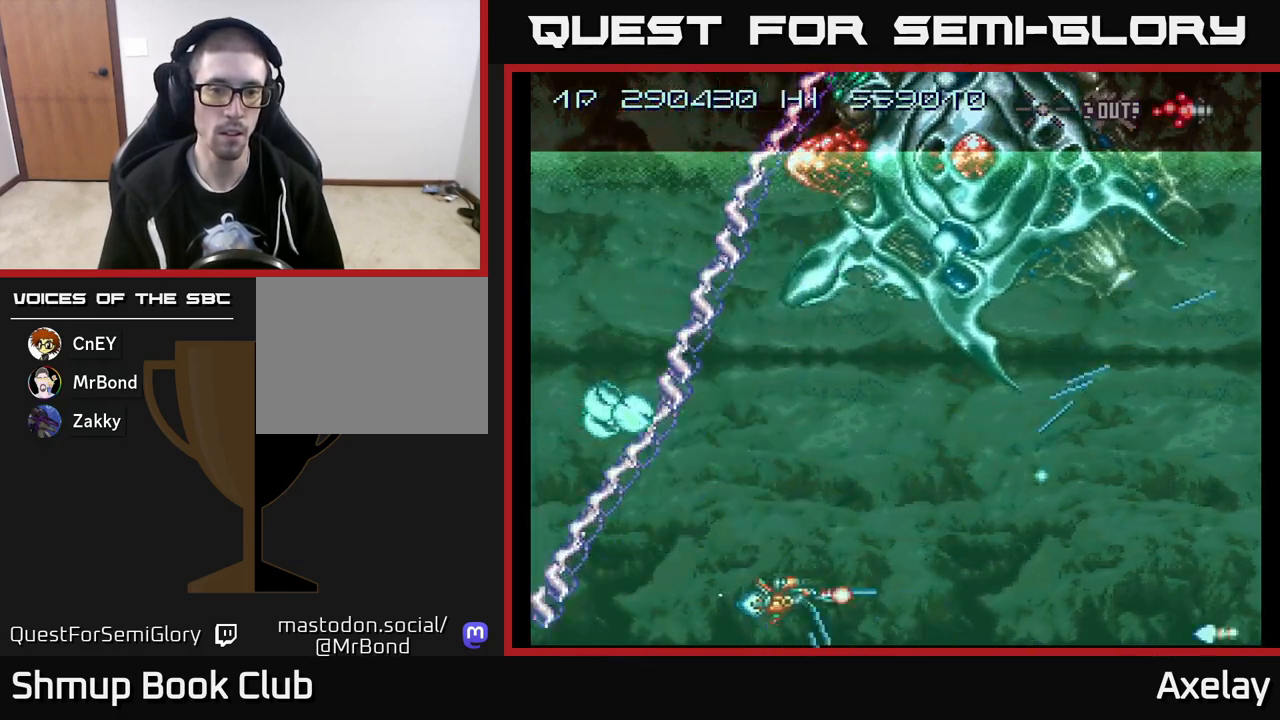
{"buttons": ["A", "DPAD_LEFT"], "right_stick": "center", "events": [[67, "DPAD_LEFT", "up"], [83, "DPAD_DOWN", "down"], [83, "DPAD_RIGHT", "down"], [100, "DPAD_DOWN", "up"], [167, "DPAD_RIGHT", "up"], [200, "DPAD_LEFT", "down"]]}
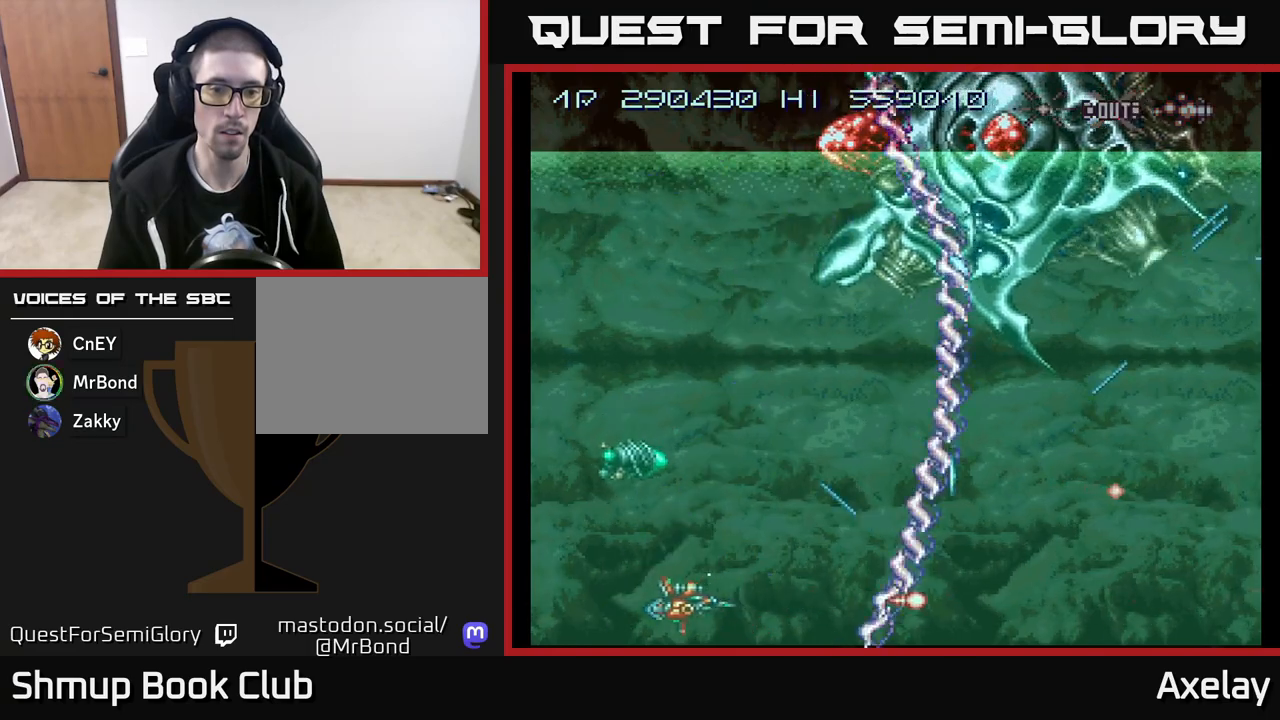
{"buttons": ["A", "DPAD_DOWN", "DPAD_RIGHT"], "right_stick": "center"}
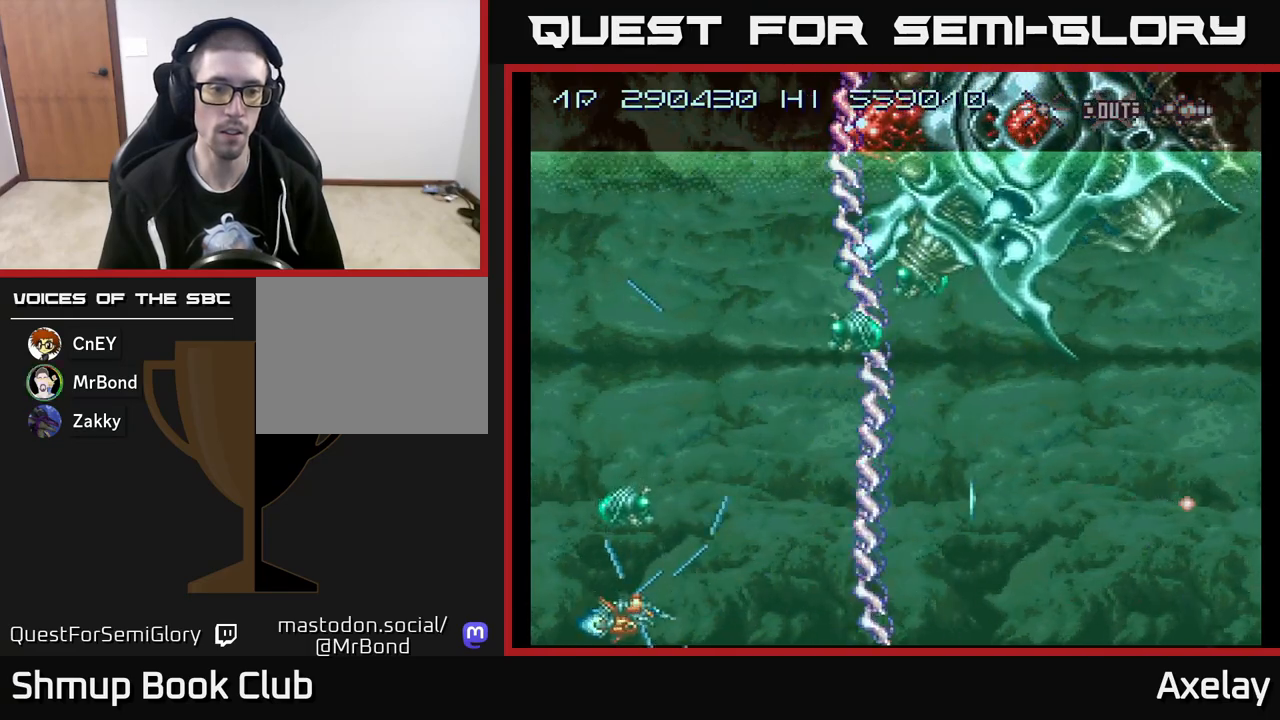
{"buttons": ["A"], "right_stick": "center", "events": [[67, "DPAD_DOWN", "up"], [67, "DPAD_RIGHT", "up"], [117, "DPAD_LEFT", "down"], [400, "DPAD_DOWN", "down"], [400, "DPAD_LEFT", "up"], [450, "DPAD_RIGHT", "down"], [500, "DPAD_DOWN", "up"], [500, "DPAD_RIGHT", "up"]]}
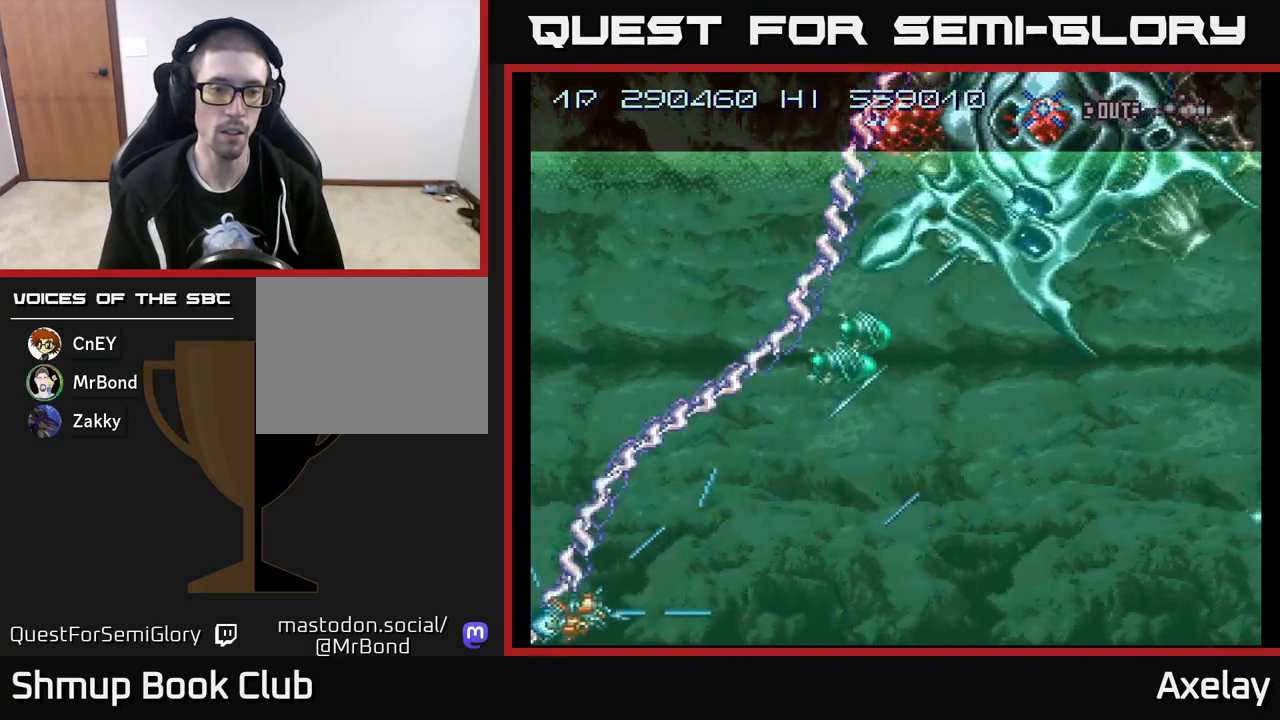
{"buttons": ["A", "DPAD_UP"], "right_stick": "center", "events": [[33, "DPAD_LEFT", "down"], [33, "DPAD_UP", "down"], [150, "DPAD_LEFT", "up"]]}
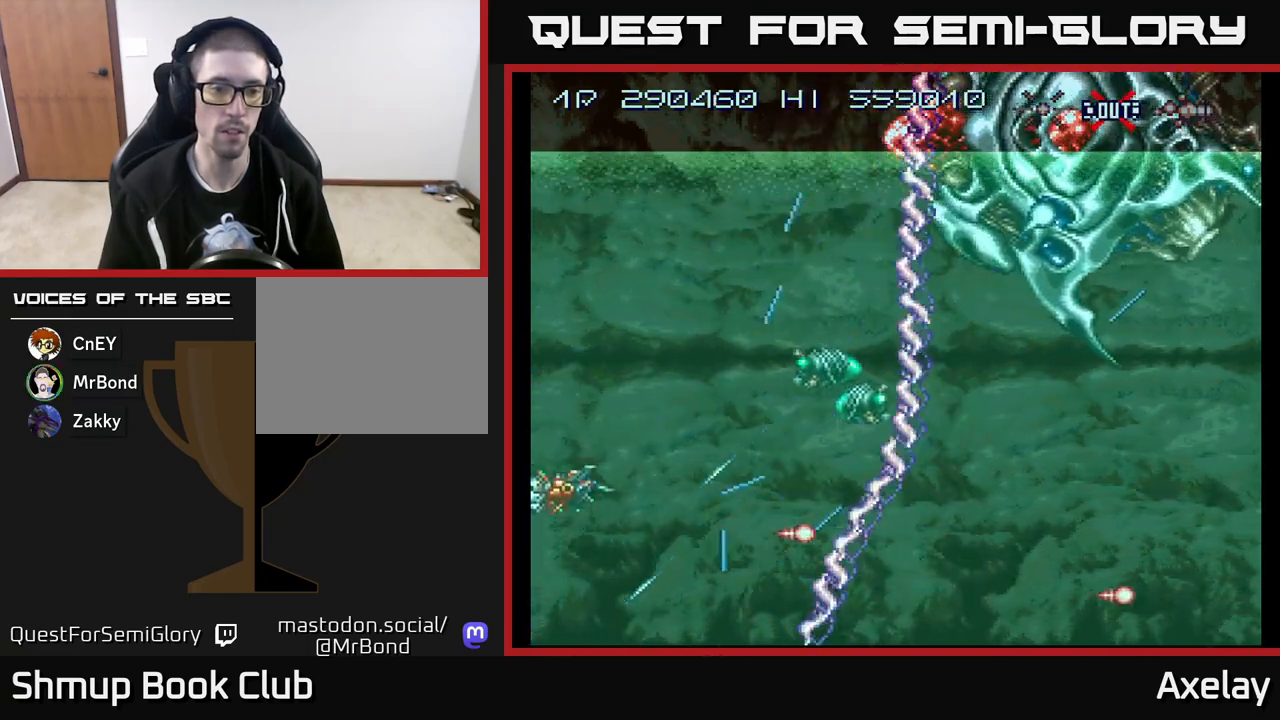
{"buttons": ["A", "DPAD_UP"], "right_stick": "center", "events": []}
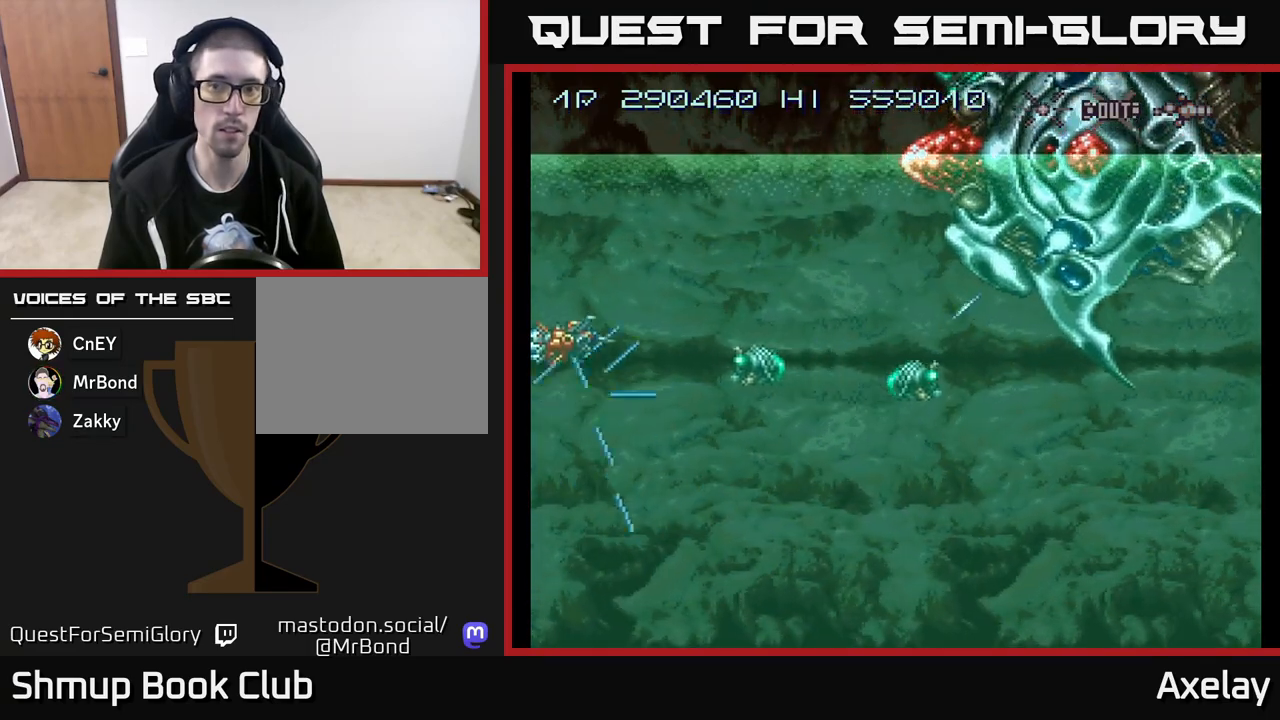
{"buttons": ["A", "R2", "DPAD_UP", "DPAD_RIGHT"], "right_stick": "center", "events": [[150, "DPAD_UP", "up"], [167, "DPAD_RIGHT", "down"], [217, "DPAD_RIGHT", "up"], [250, "DPAD_UP", "down"], [467, "DPAD_RIGHT", "down"], [500, "R2", "down"]]}
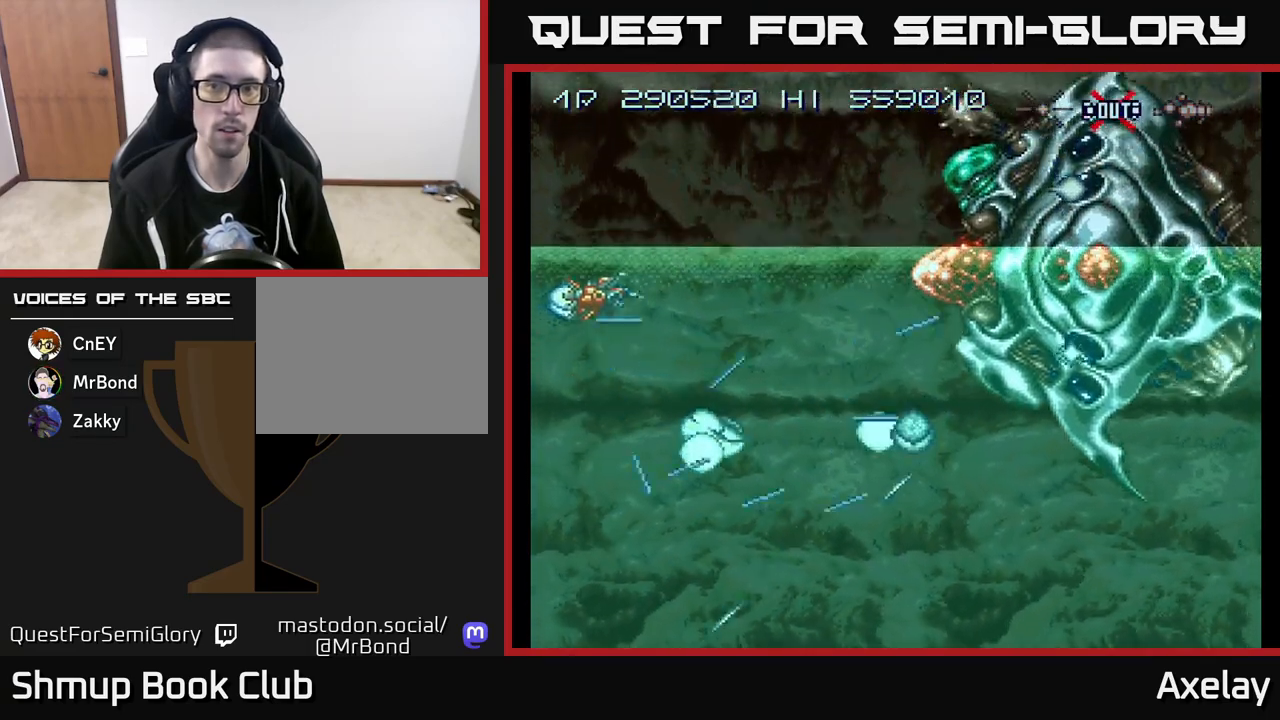
{"buttons": ["A", "X"], "right_stick": "center", "events": [[83, "R2", "up"], [150, "R2", "down"], [250, "DPAD_UP", "up"], [250, "X", "down"], [267, "R2", "up"], [483, "DPAD_RIGHT", "up"]]}
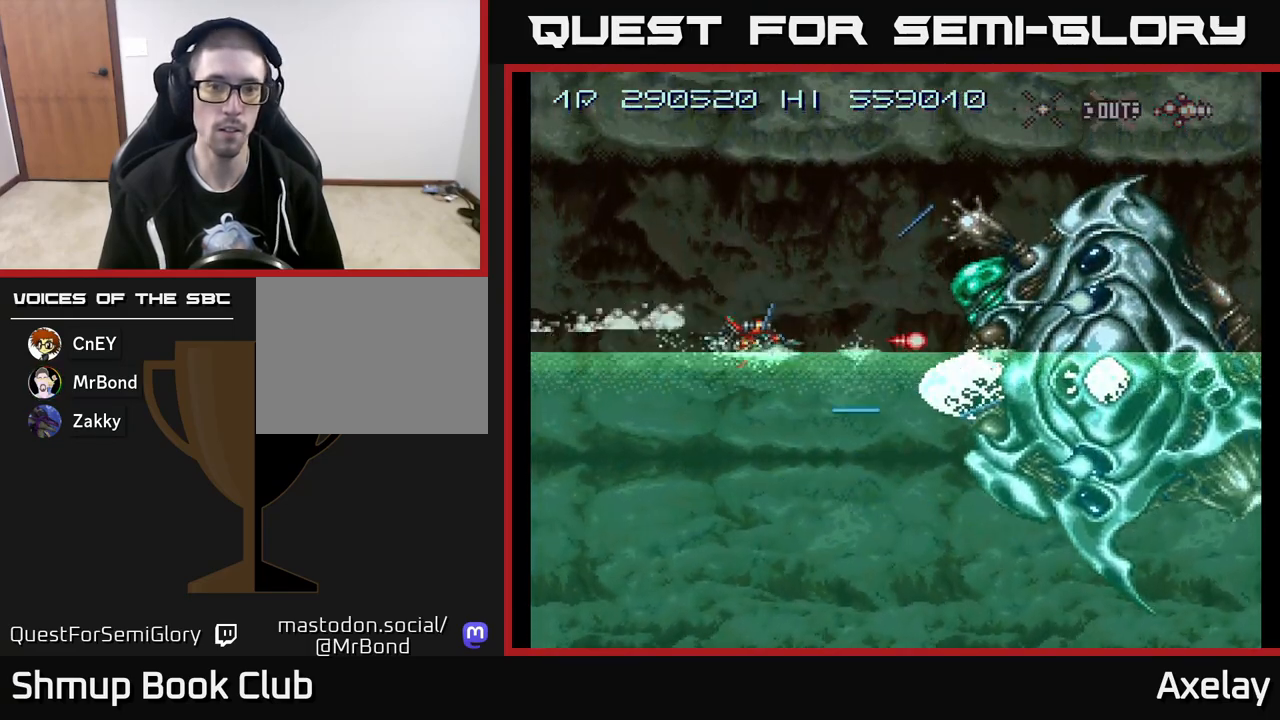
{"buttons": ["A", "X"], "right_stick": "center", "events": [[33, "DPAD_LEFT", "down"], [117, "DPAD_DOWN", "down"], [183, "DPAD_LEFT", "up"], [317, "DPAD_LEFT", "down"], [417, "DPAD_DOWN", "up"], [483, "DPAD_LEFT", "up"]]}
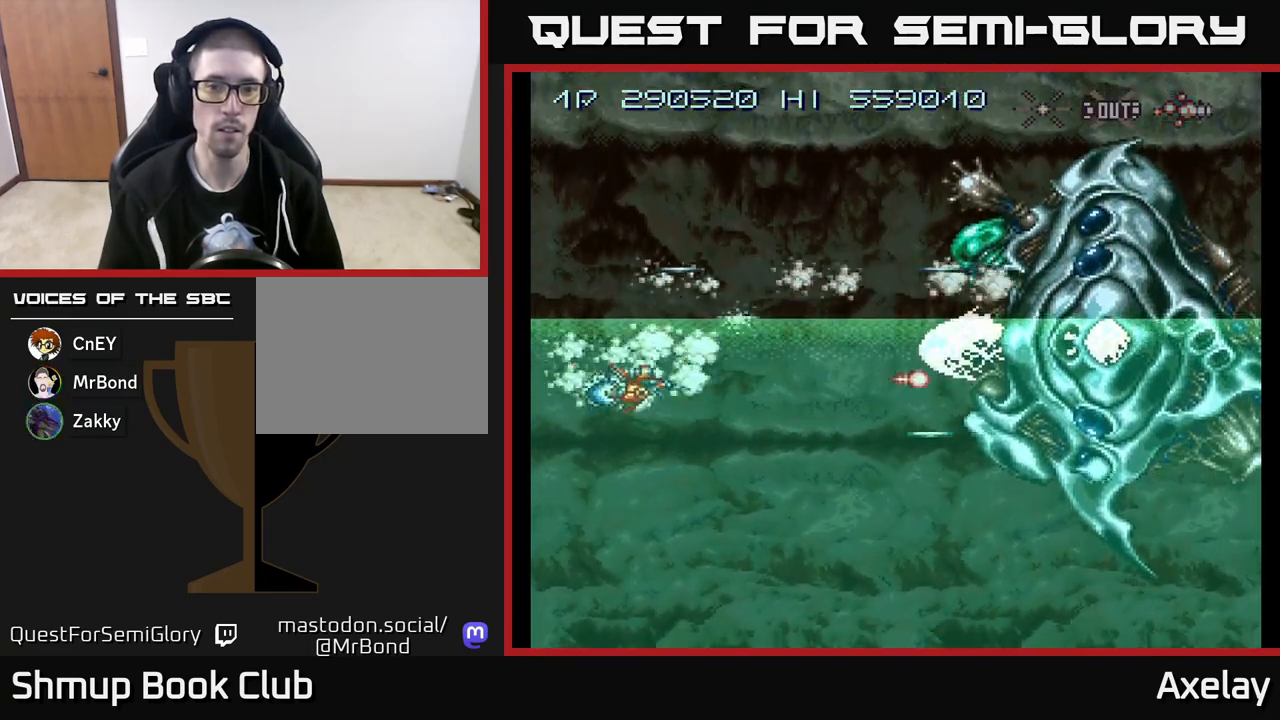
{"buttons": ["A", "X"], "right_stick": "center"}
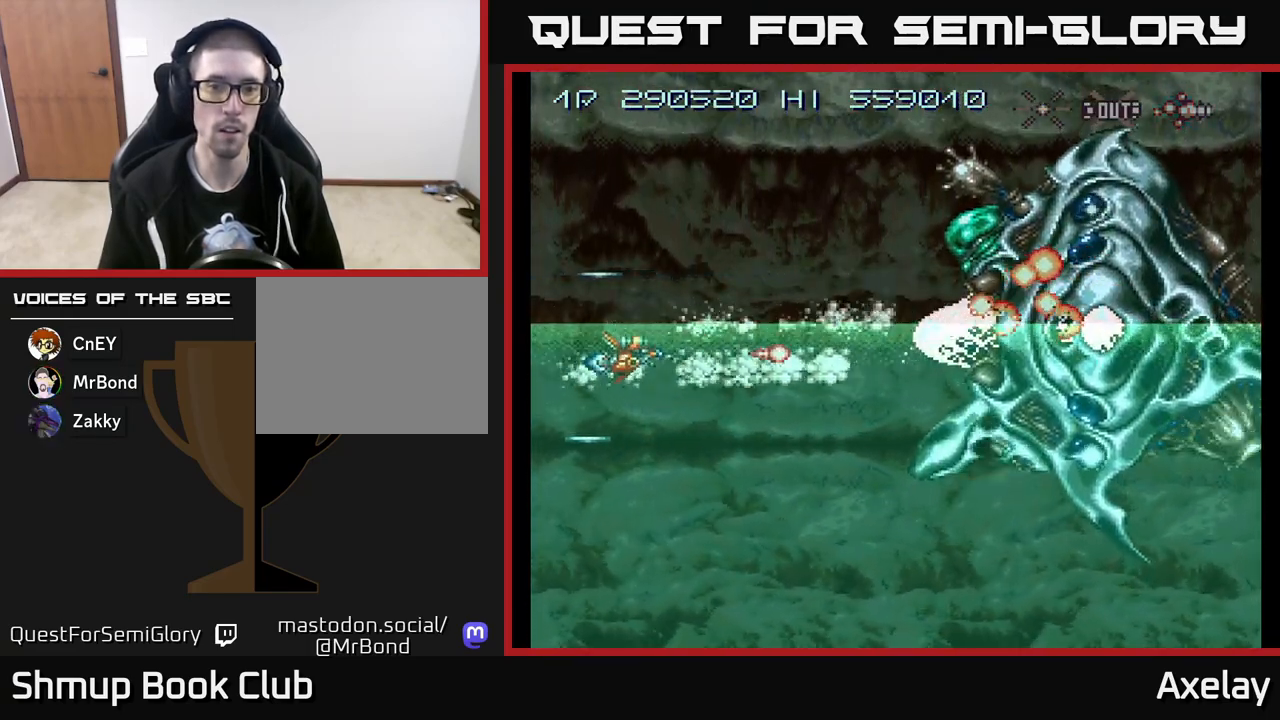
{"buttons": ["A", "X"], "right_stick": "center", "events": [[150, "DPAD_UP", "down"], [217, "DPAD_LEFT", "down"], [250, "DPAD_UP", "up"], [267, "DPAD_LEFT", "up"]]}
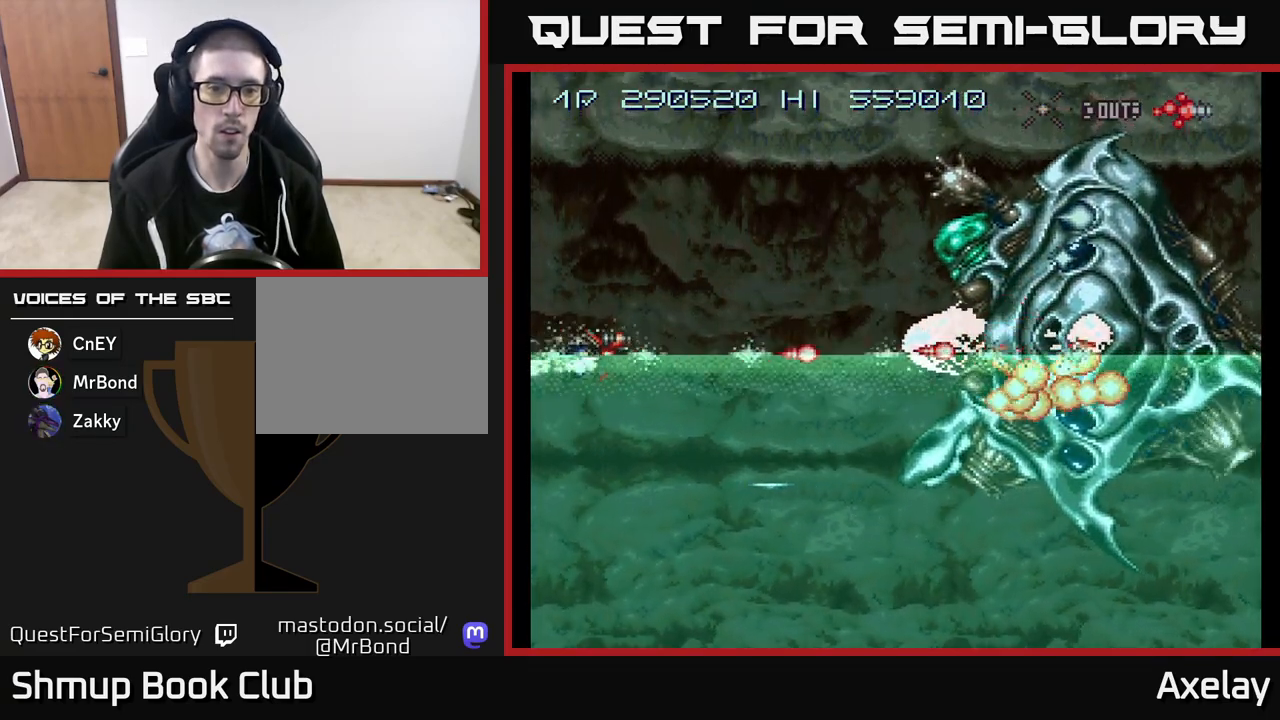
{"buttons": ["A", "X"], "right_stick": "center", "events": [[300, "DPAD_UP", "down"], [367, "DPAD_UP", "up"]]}
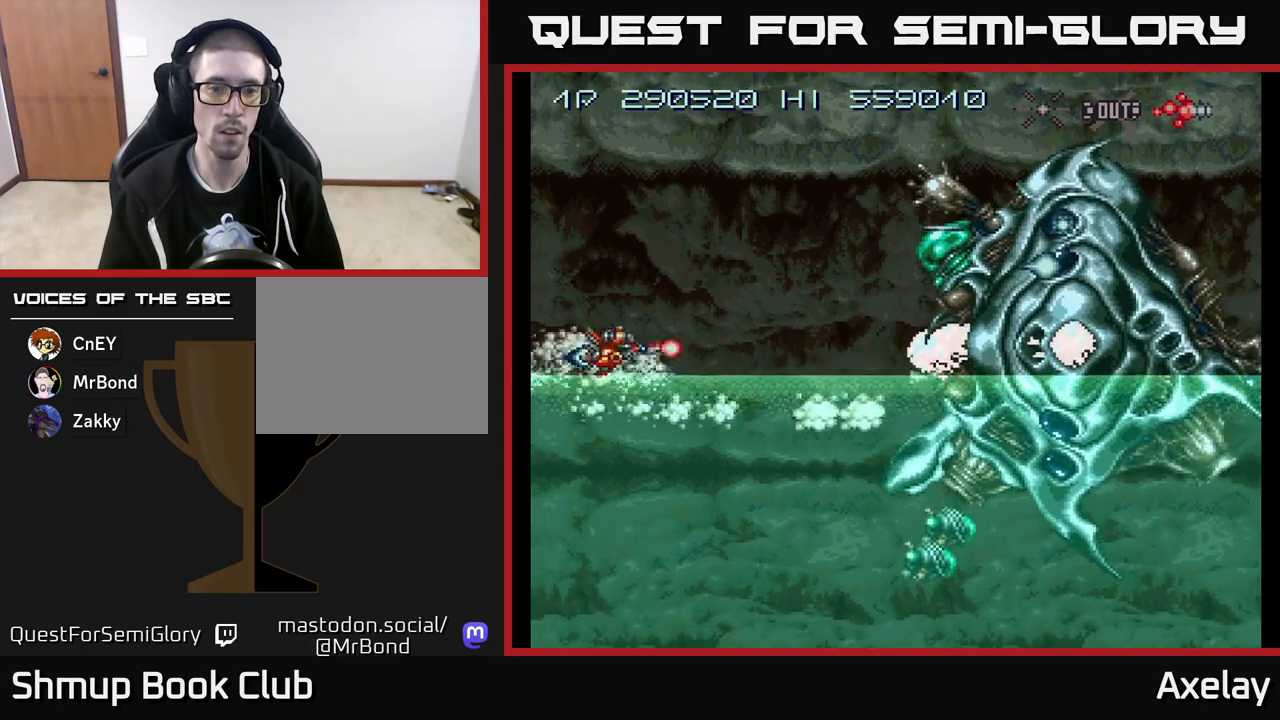
{"buttons": ["A", "X"], "right_stick": "center", "events": []}
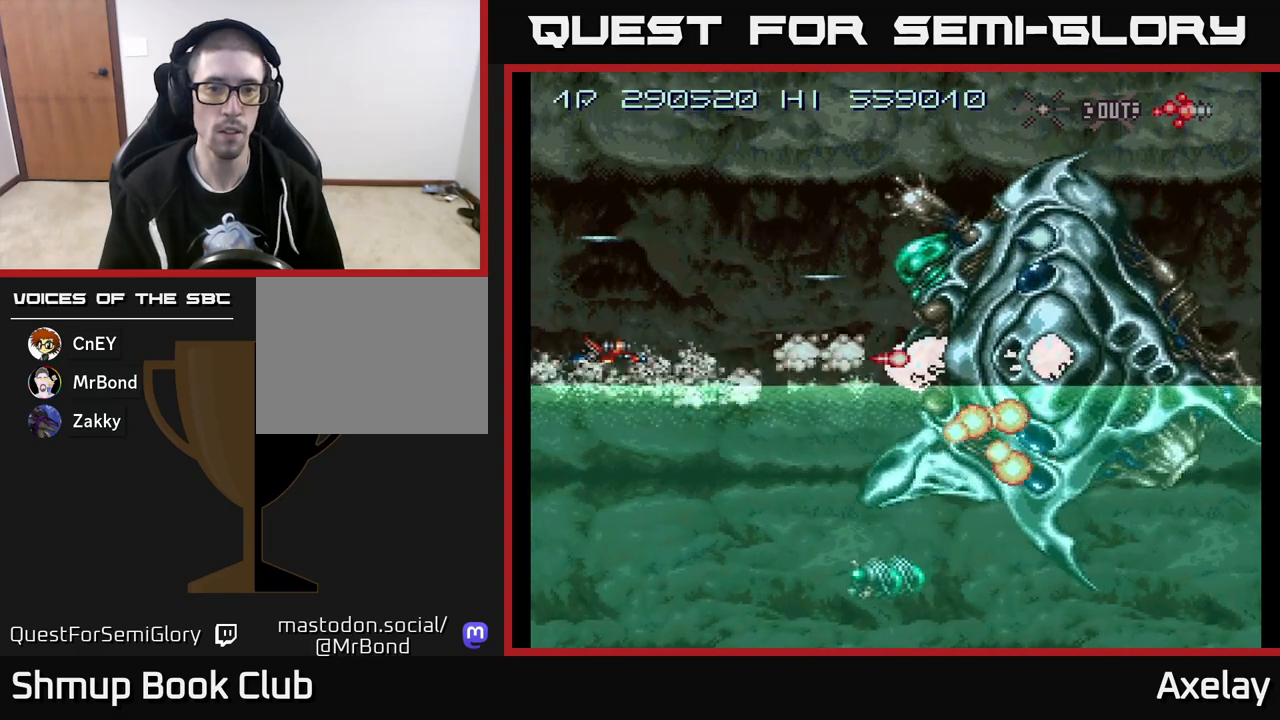
{"buttons": ["A", "X"], "right_stick": "center", "events": [[350, "DPAD_DOWN", "down"], [383, "DPAD_DOWN", "up"]]}
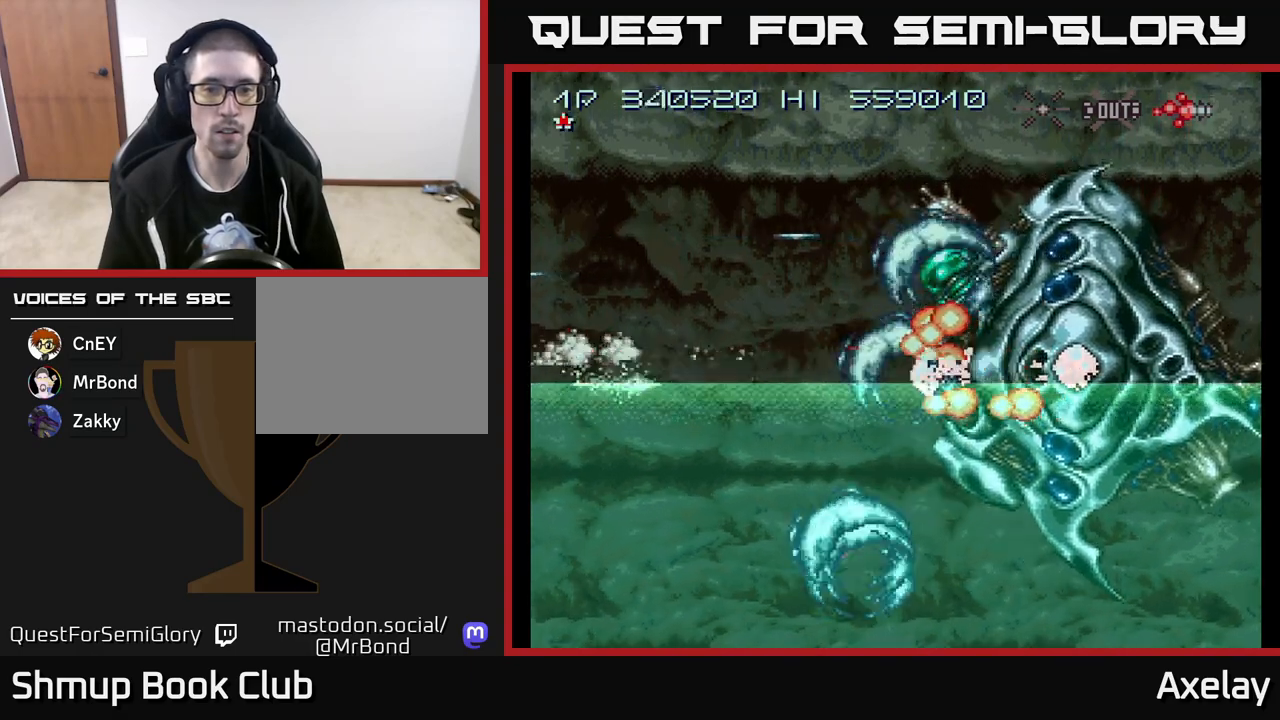
{"buttons": ["A", "X"], "right_stick": "center", "events": []}
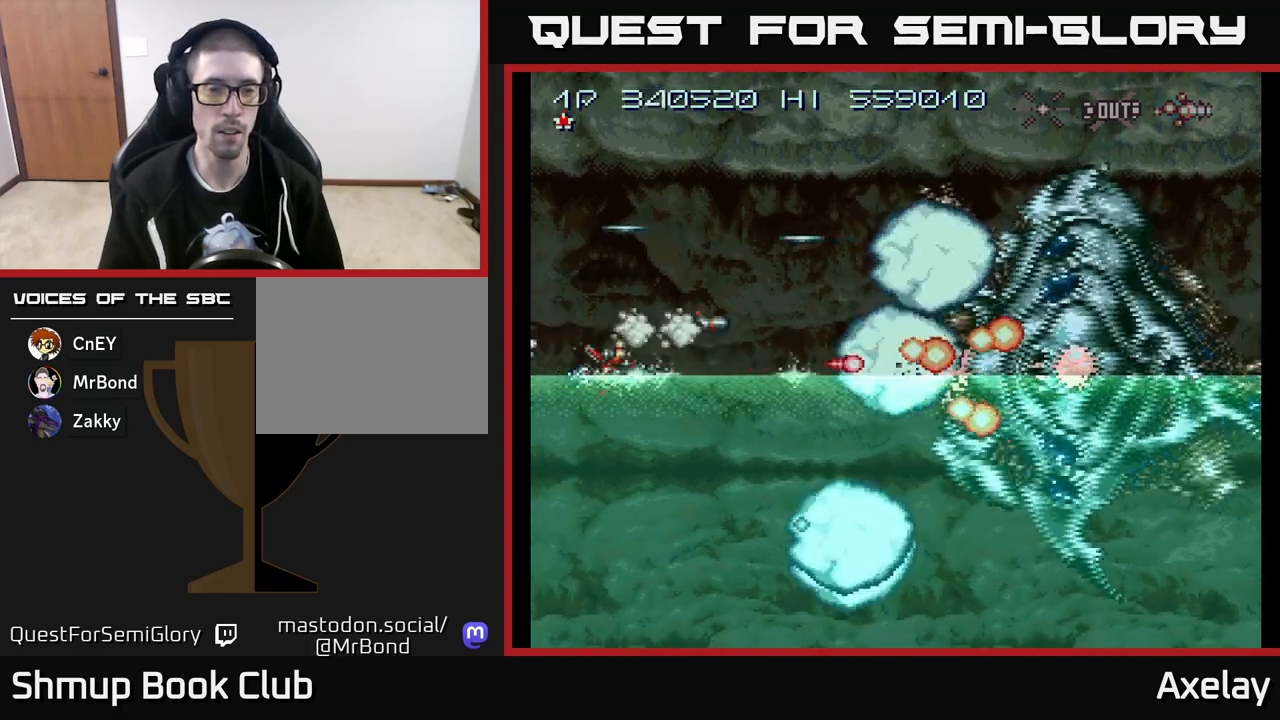
{"buttons": ["A", "X", "DPAD_DOWN", "DPAD_RIGHT"], "right_stick": "center", "events": [[67, "DPAD_DOWN", "down"], [67, "DPAD_RIGHT", "down"]]}
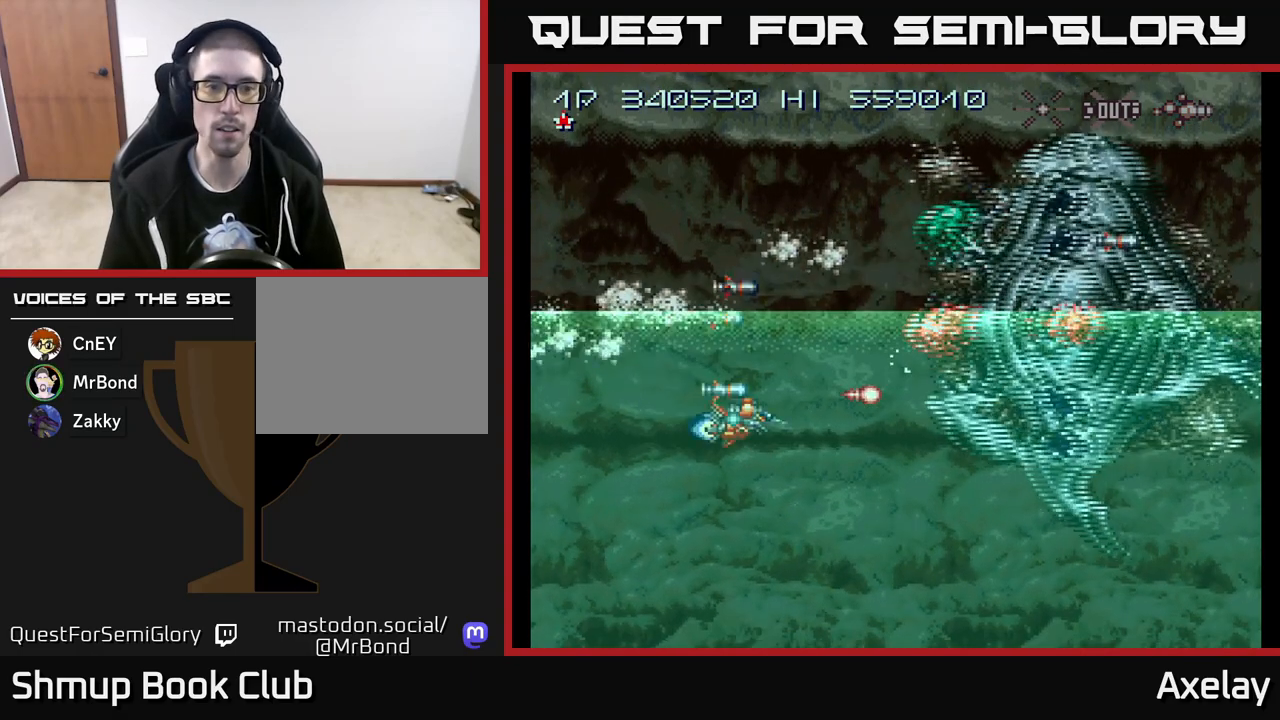
{"buttons": ["DPAD_RIGHT"], "right_stick": "center", "events": [[17, "X", "up"], [33, "DPAD_DOWN", "up"], [67, "A", "up"], [100, "DPAD_DOWN", "down"], [100, "DPAD_RIGHT", "up"], [133, "DPAD_LEFT", "down"], [367, "DPAD_LEFT", "up"], [417, "DPAD_RIGHT", "down"], [433, "DPAD_DOWN", "up"]]}
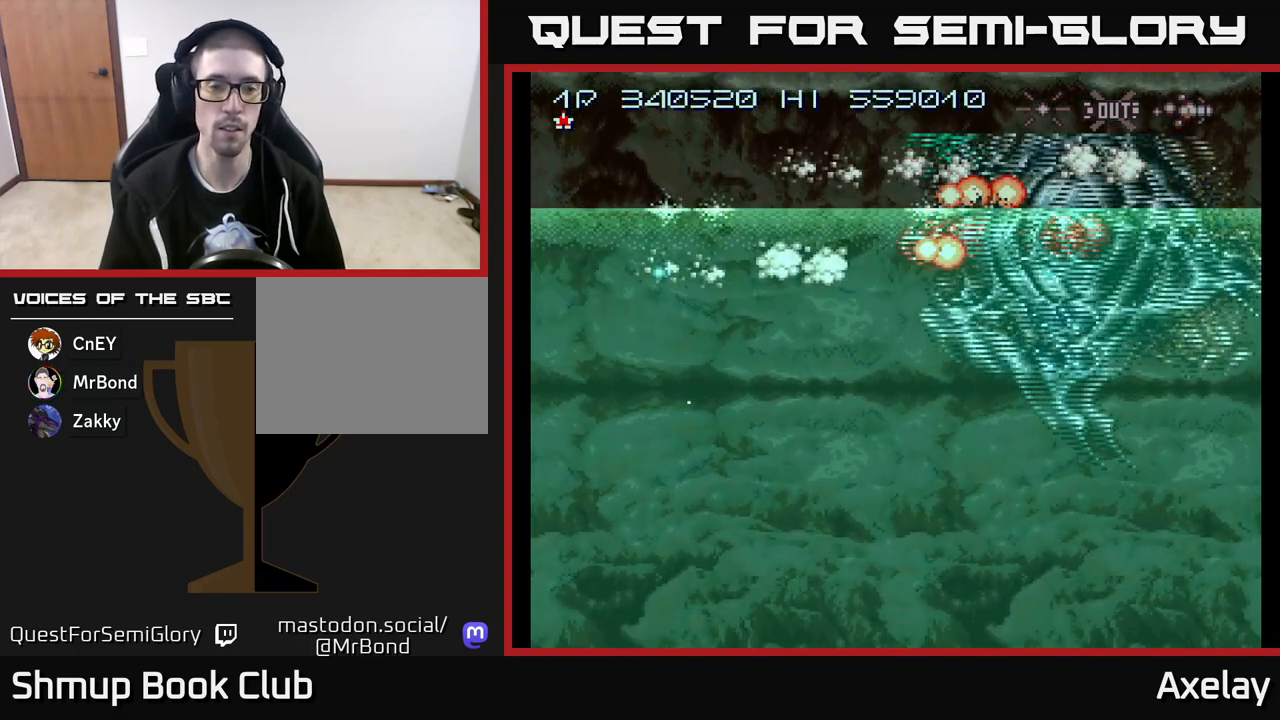
{"buttons": [], "right_stick": "center", "events": [[17, "DPAD_RIGHT", "up"], [33, "DPAD_UP", "down"], [417, "DPAD_UP", "up"]]}